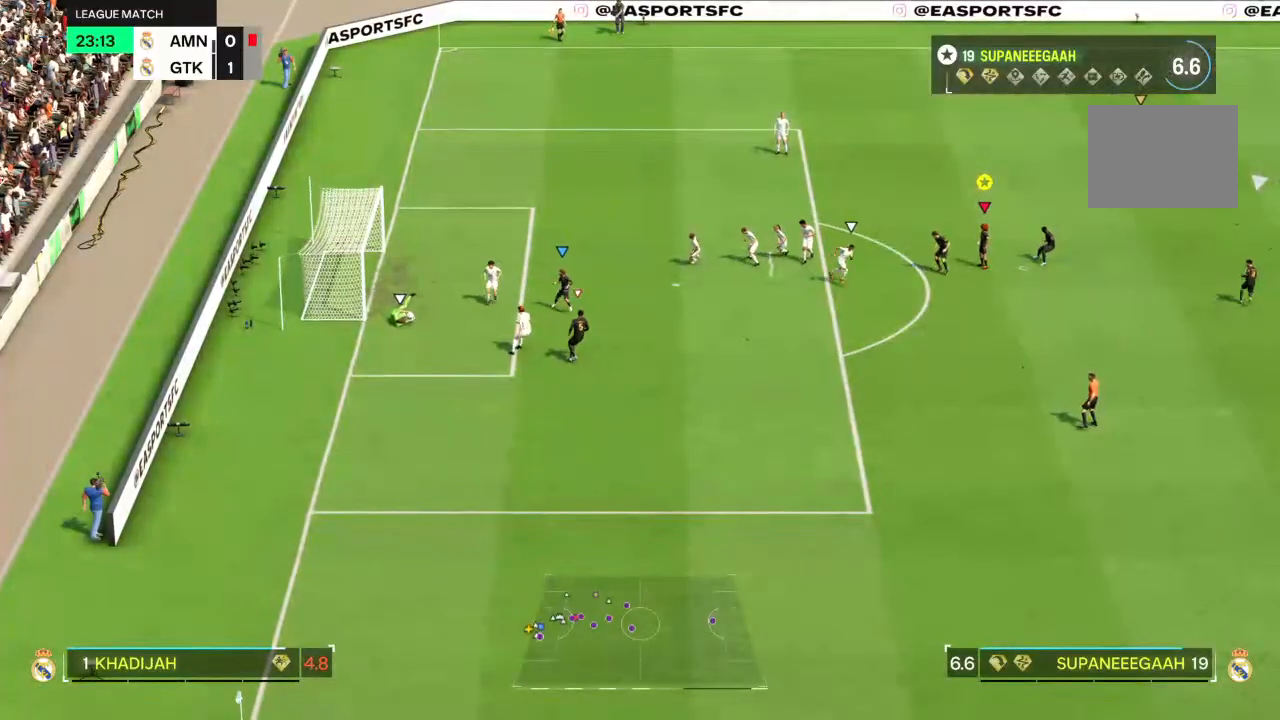
Gameplay with a controller (PlayStation layout); each line is a JSON object with the inputs held at the frame after it (dt_ms = milliseconds from this image to that frame). "events" lists button and stick changes between this image and that frame as [ms after this image, input, new state], when the widget could be followed in between. Not read: L3 R3.
{"dt_ms": 500, "buttons": [], "left_stick": "down", "right_stick": "center", "events": [[483, "left_stick", "down"]]}
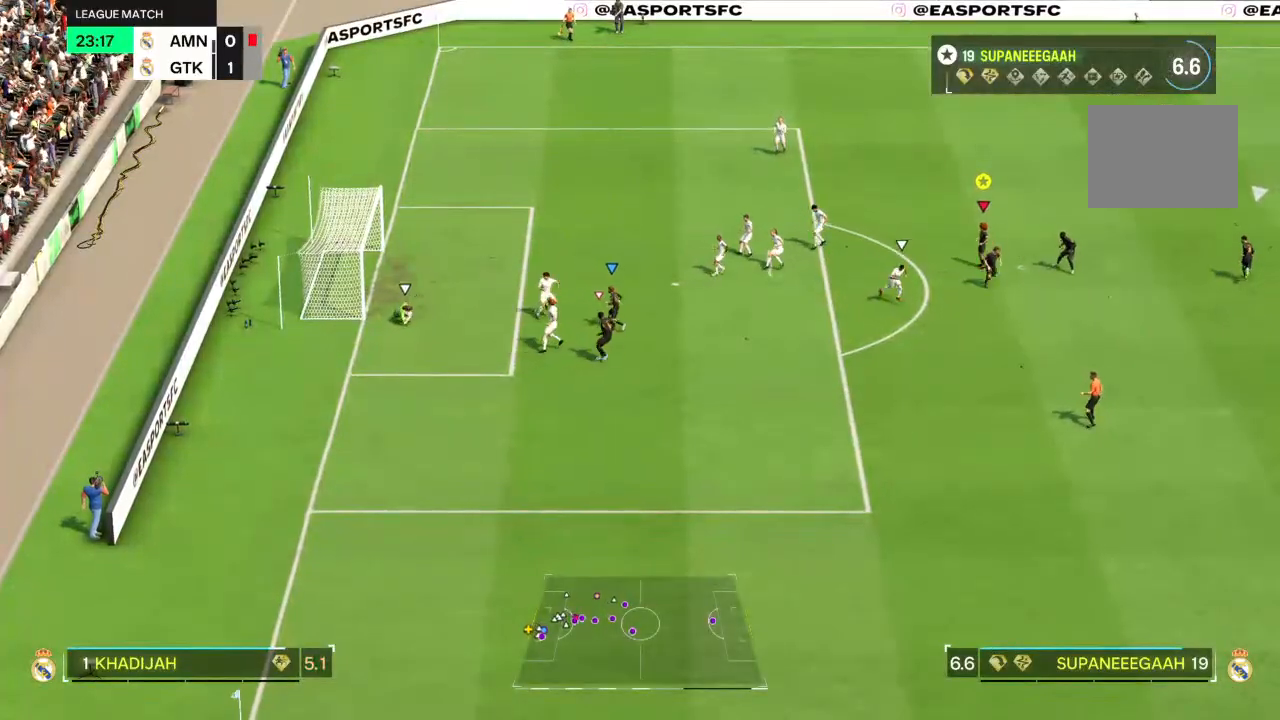
{"dt_ms": 500, "buttons": [], "left_stick": "down-right", "right_stick": "center", "events": [[17, "right_stick", "down-left"], [117, "right_stick", "center"], [217, "left_stick", "down-right"]]}
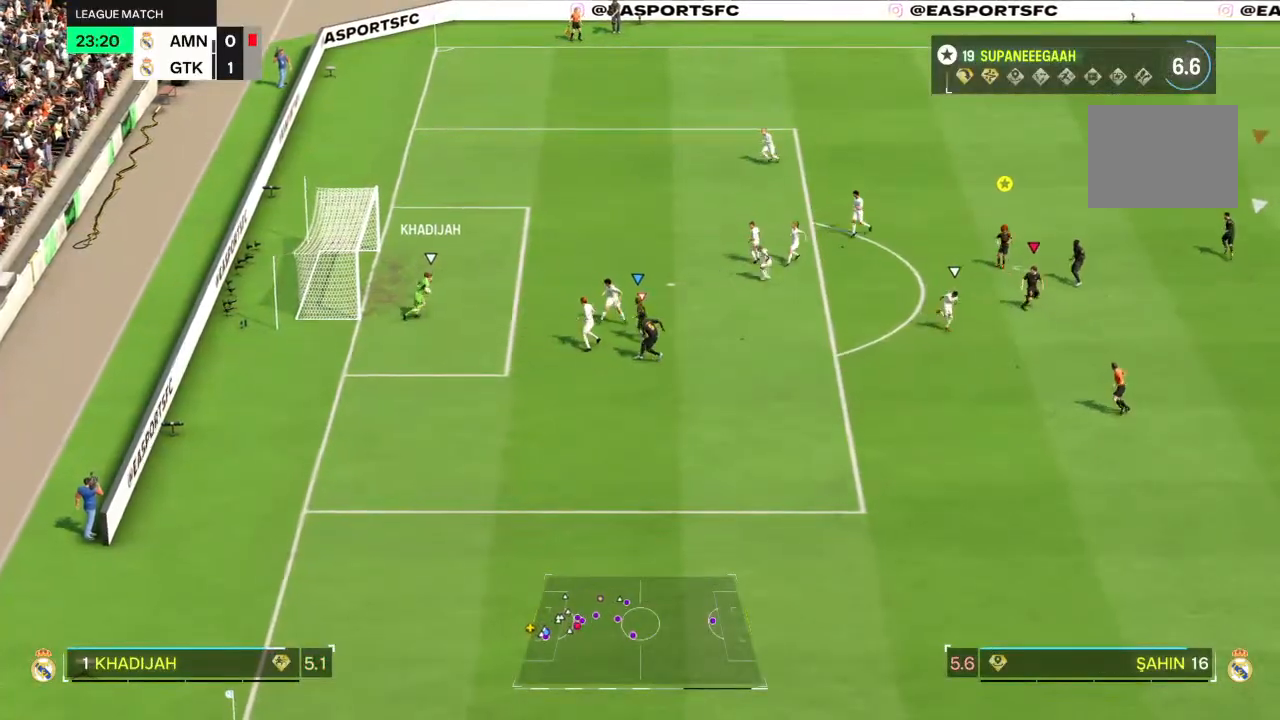
{"dt_ms": 500, "buttons": [], "left_stick": "up-left", "right_stick": "center", "events": [[200, "left_stick", "down-left"], [200, "right_stick", "up-right"], [267, "right_stick", "center"], [300, "left_stick", "up-left"]]}
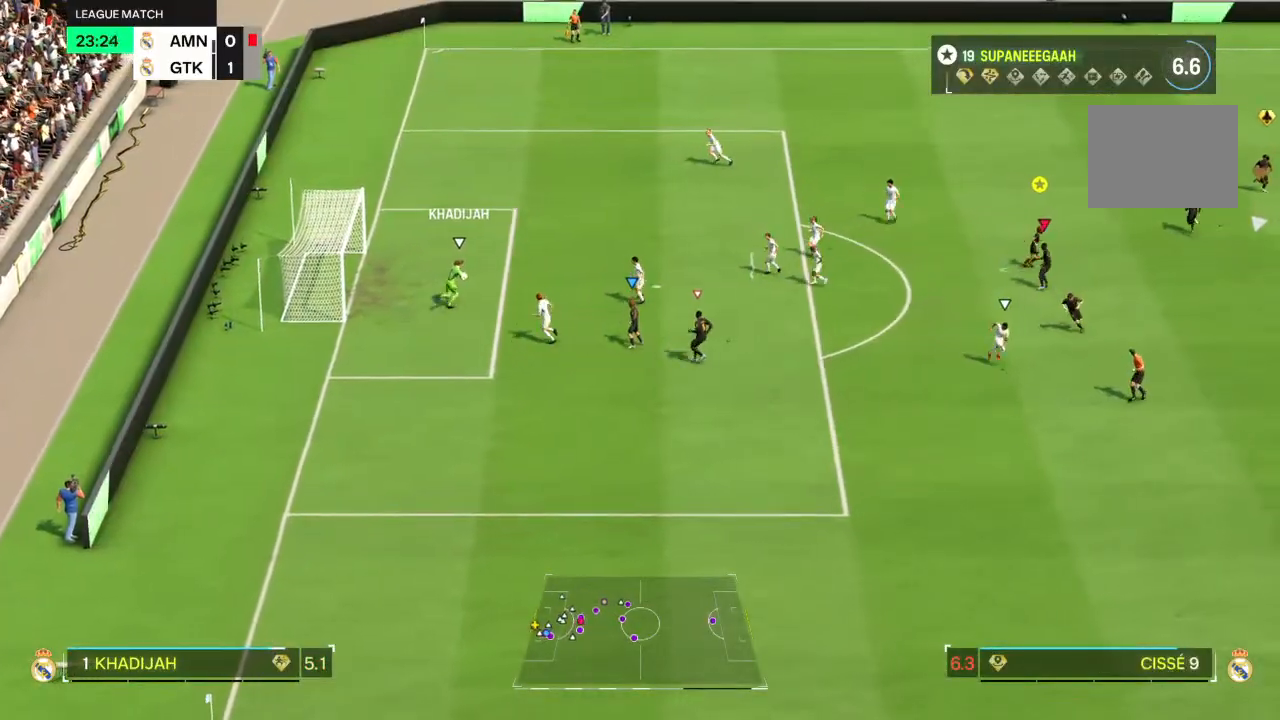
{"dt_ms": 500, "buttons": ["R2"], "left_stick": "up-left", "right_stick": "center", "events": [[383, "R2", "down"]]}
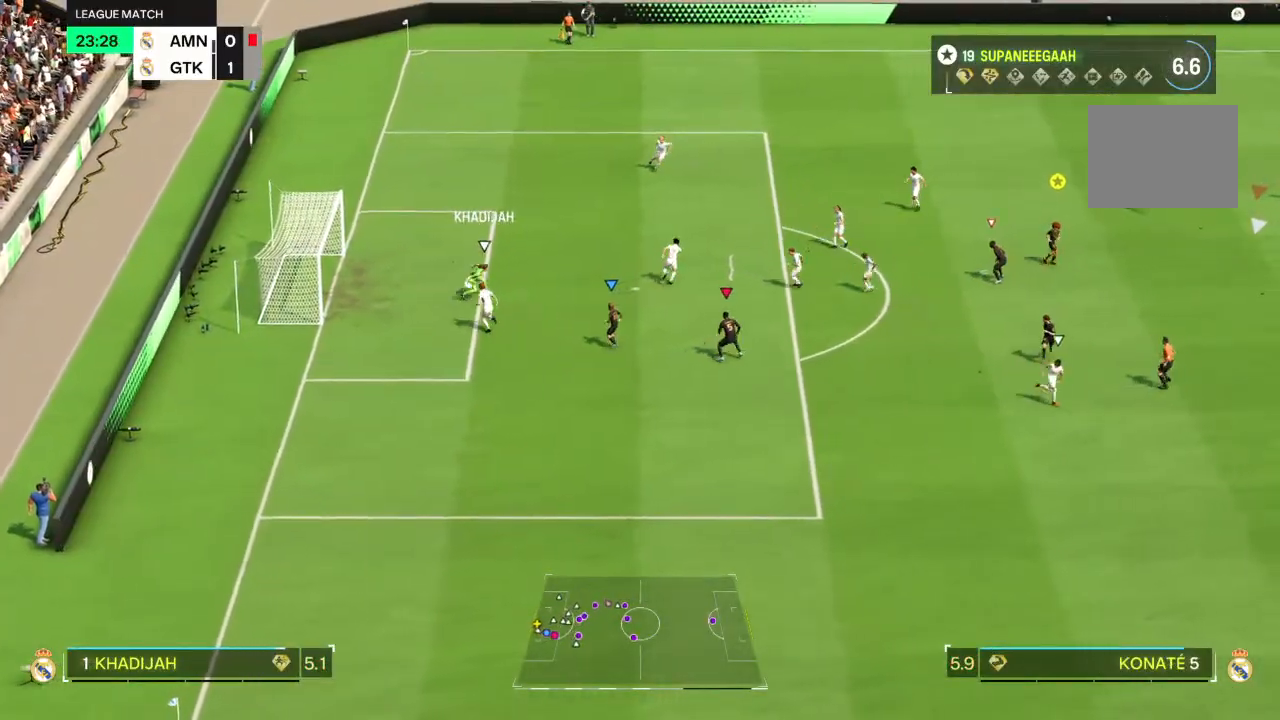
{"dt_ms": 500, "buttons": ["R2"], "left_stick": "left", "right_stick": "center", "events": [[383, "right_stick", "up-right"], [467, "left_stick", "left"], [467, "right_stick", "center"]]}
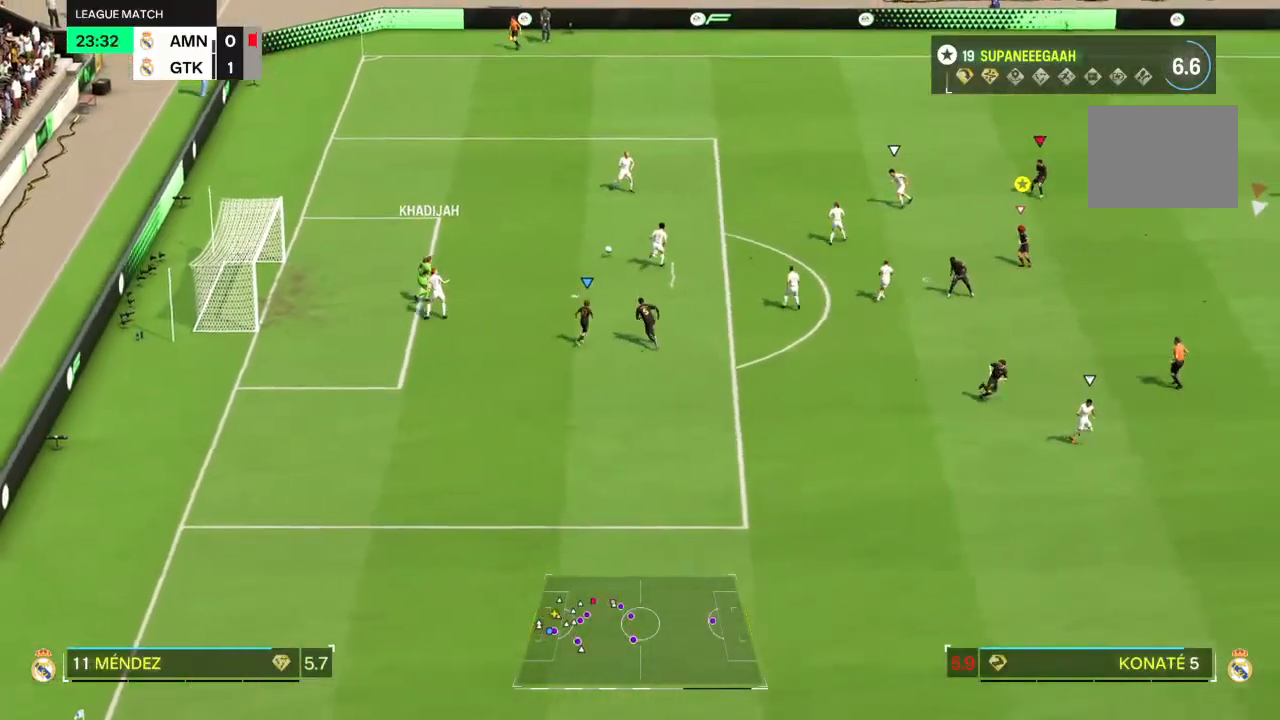
{"dt_ms": 500, "buttons": ["R2"], "left_stick": "left", "right_stick": "center", "events": []}
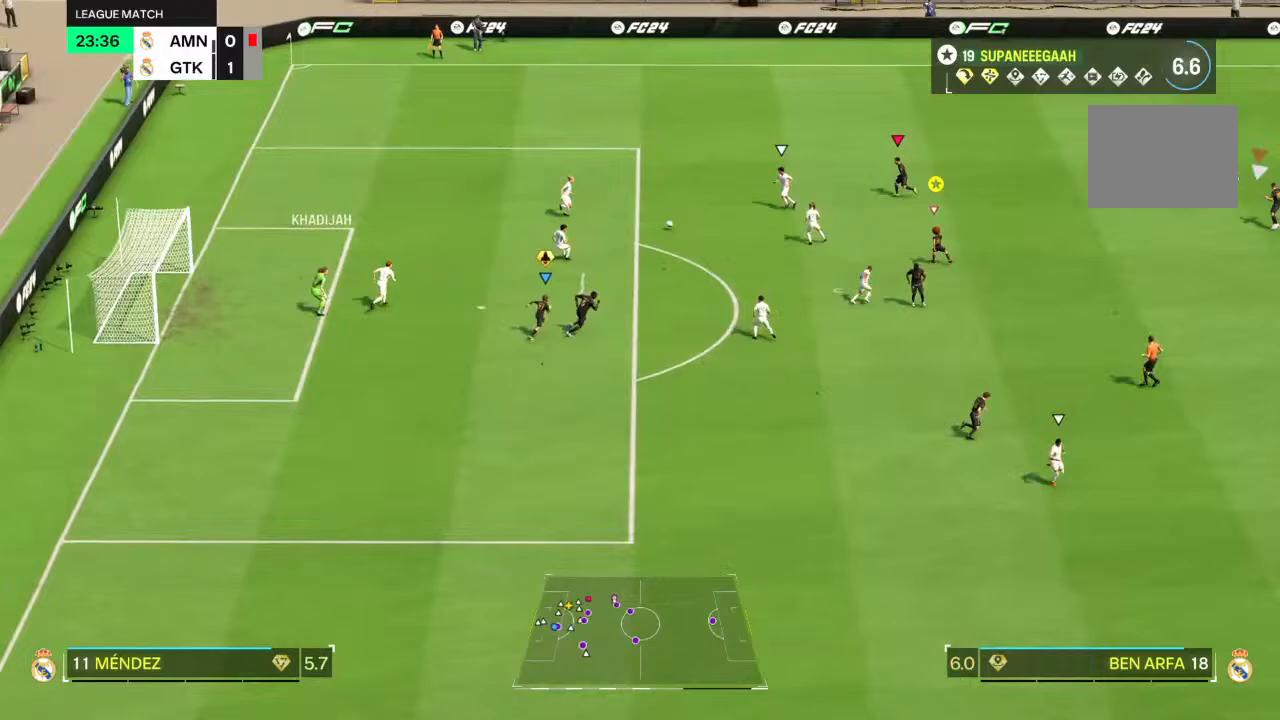
{"dt_ms": 500, "buttons": ["L2"], "left_stick": "center", "right_stick": "center", "events": [[267, "R2", "up"], [300, "L2", "down"], [367, "left_stick", "center"]]}
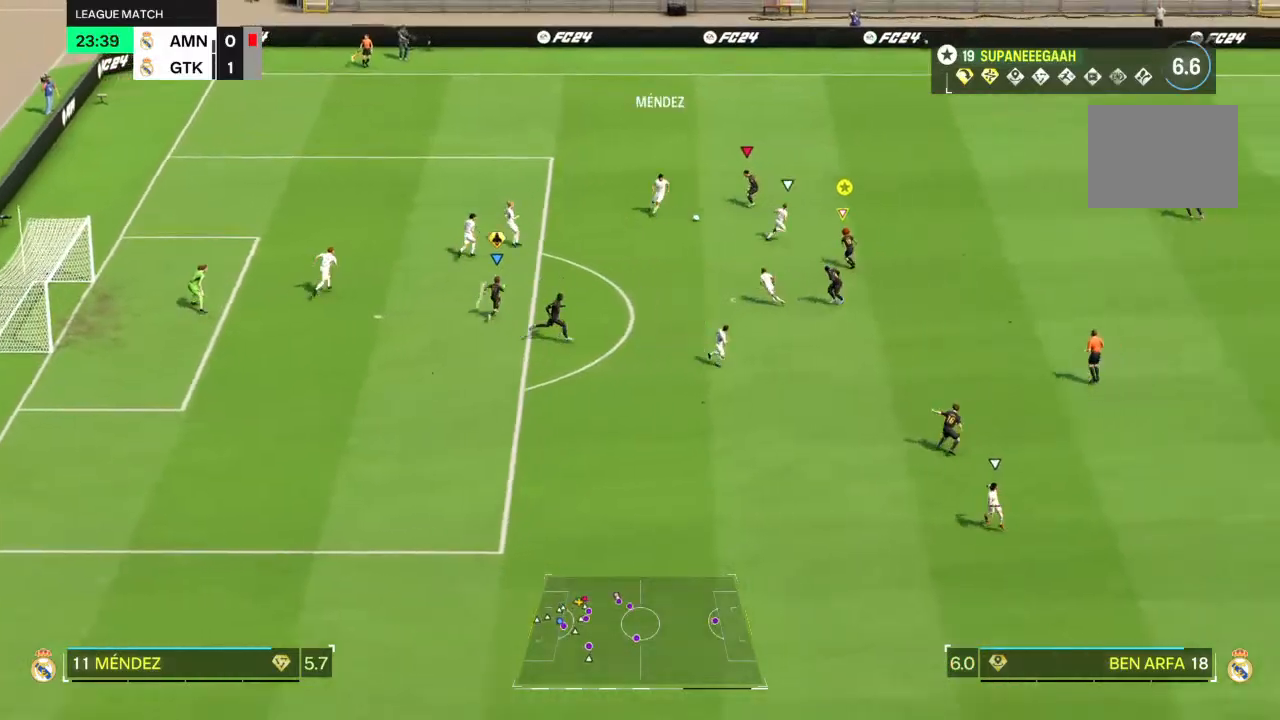
{"dt_ms": 500, "buttons": ["L2", "R2"], "left_stick": "right", "right_stick": "center", "events": [[50, "left_stick", "down-left"], [167, "left_stick", "down"], [333, "left_stick", "down-right"], [433, "left_stick", "right"], [500, "R2", "down"]]}
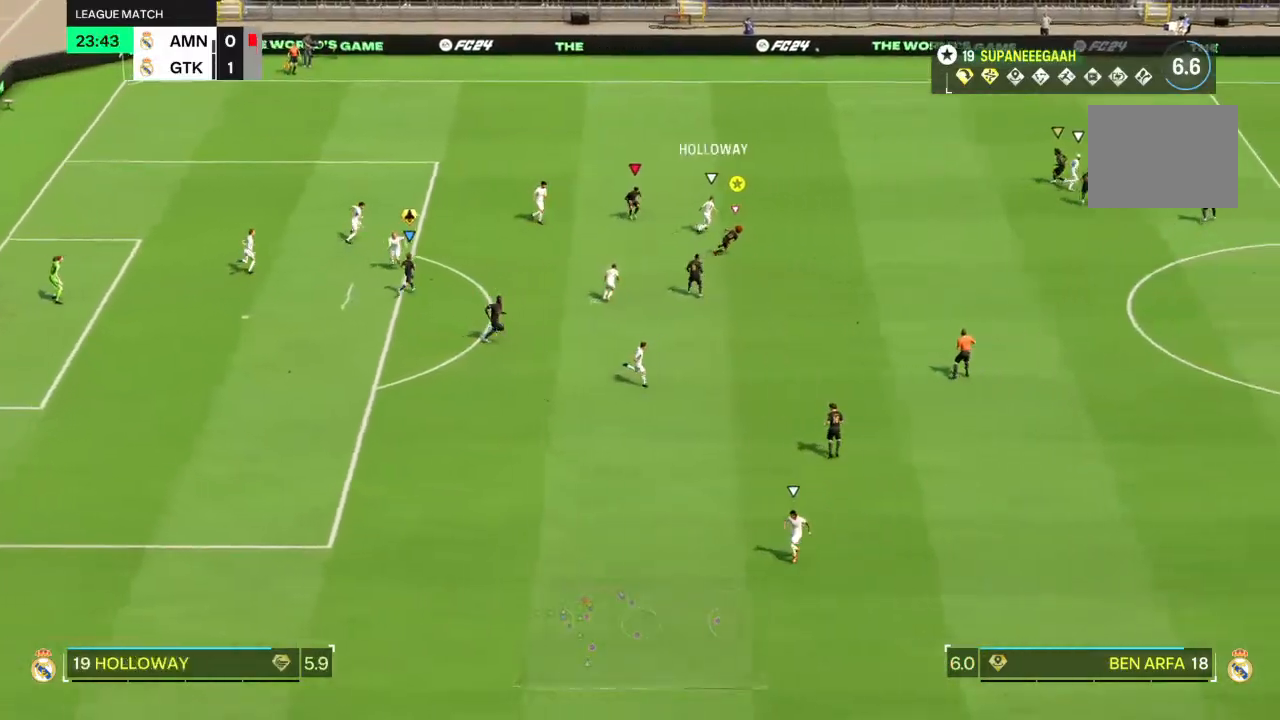
{"dt_ms": 500, "buttons": ["R2"], "left_stick": "up-right", "right_stick": "center", "events": [[17, "left_stick", "up-right"], [117, "L1", "down"], [150, "L2", "up"], [183, "L1", "up"]]}
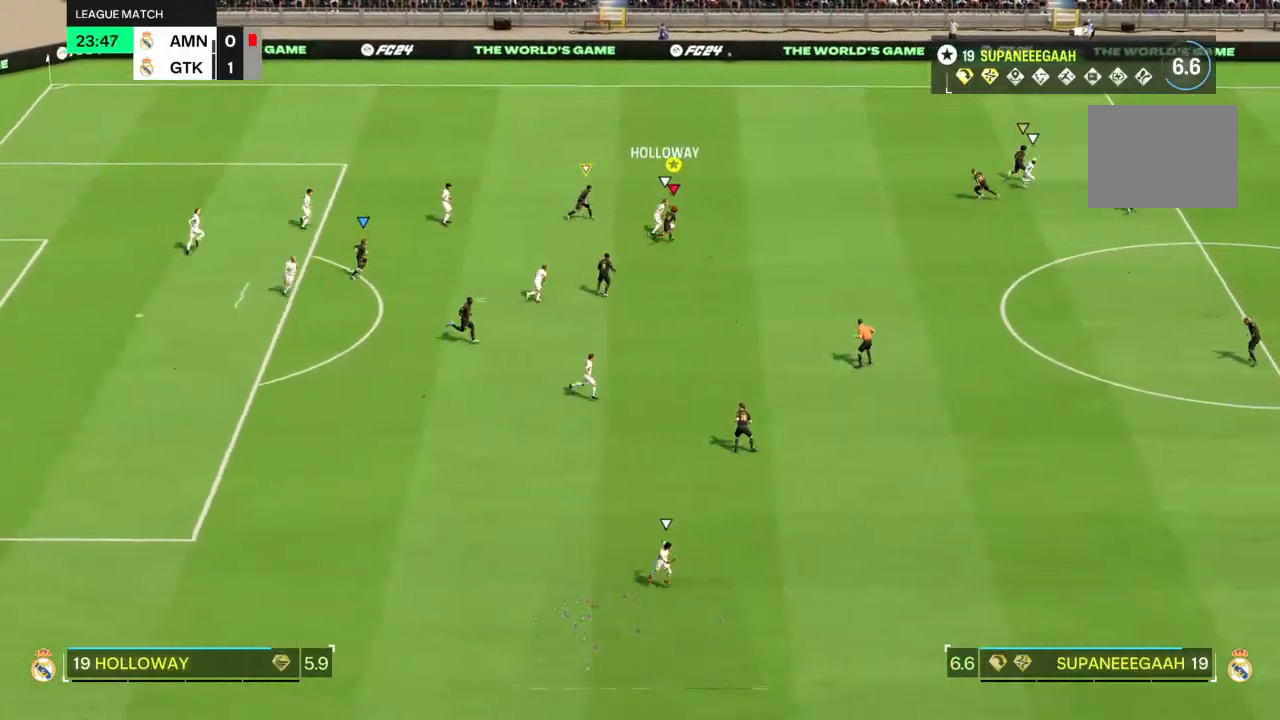
{"dt_ms": 500, "buttons": ["R2"], "left_stick": "up-right", "right_stick": "center", "events": []}
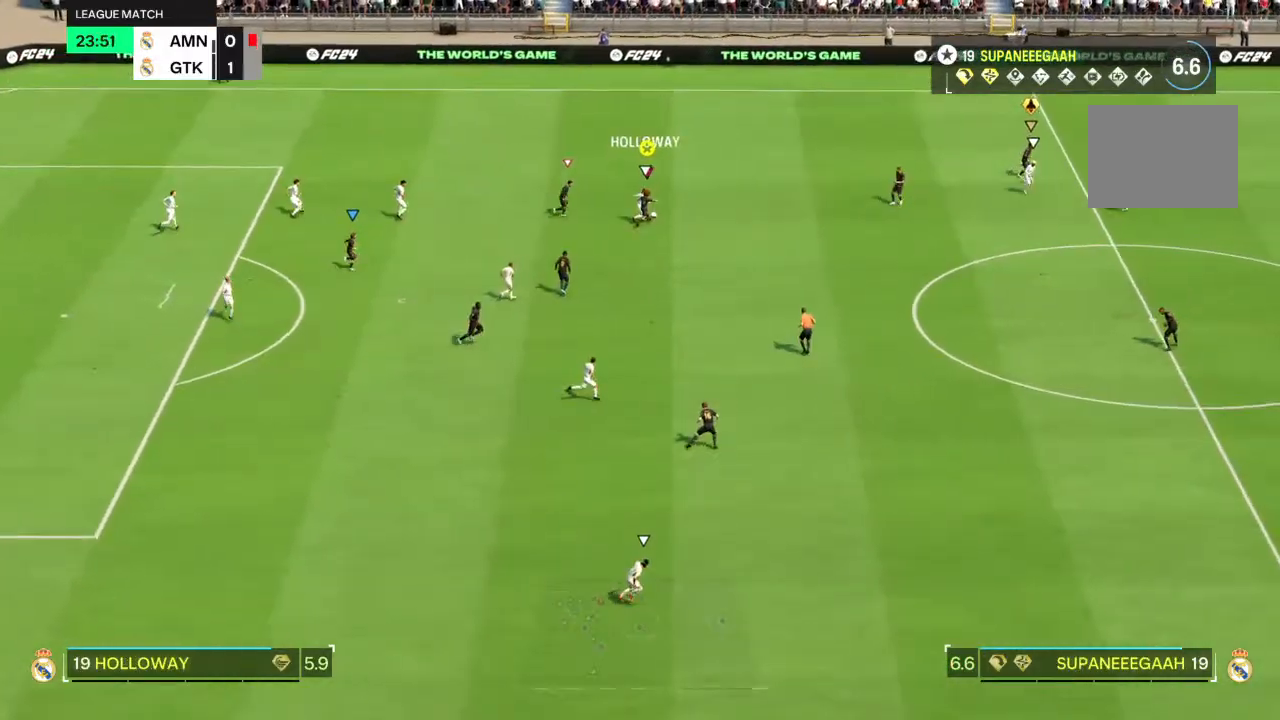
{"dt_ms": 500, "buttons": ["R2"], "left_stick": "up-right", "right_stick": "center", "events": []}
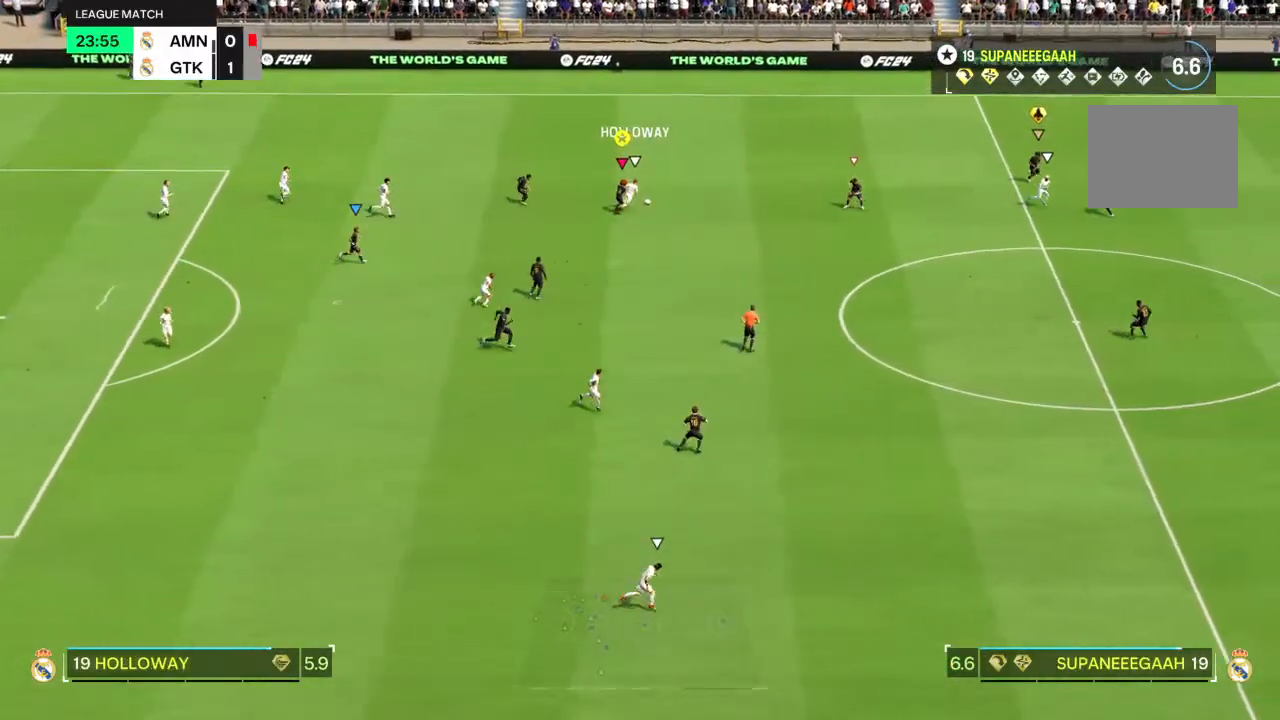
{"dt_ms": 500, "buttons": ["R2"], "left_stick": "up-right", "right_stick": "center", "events": []}
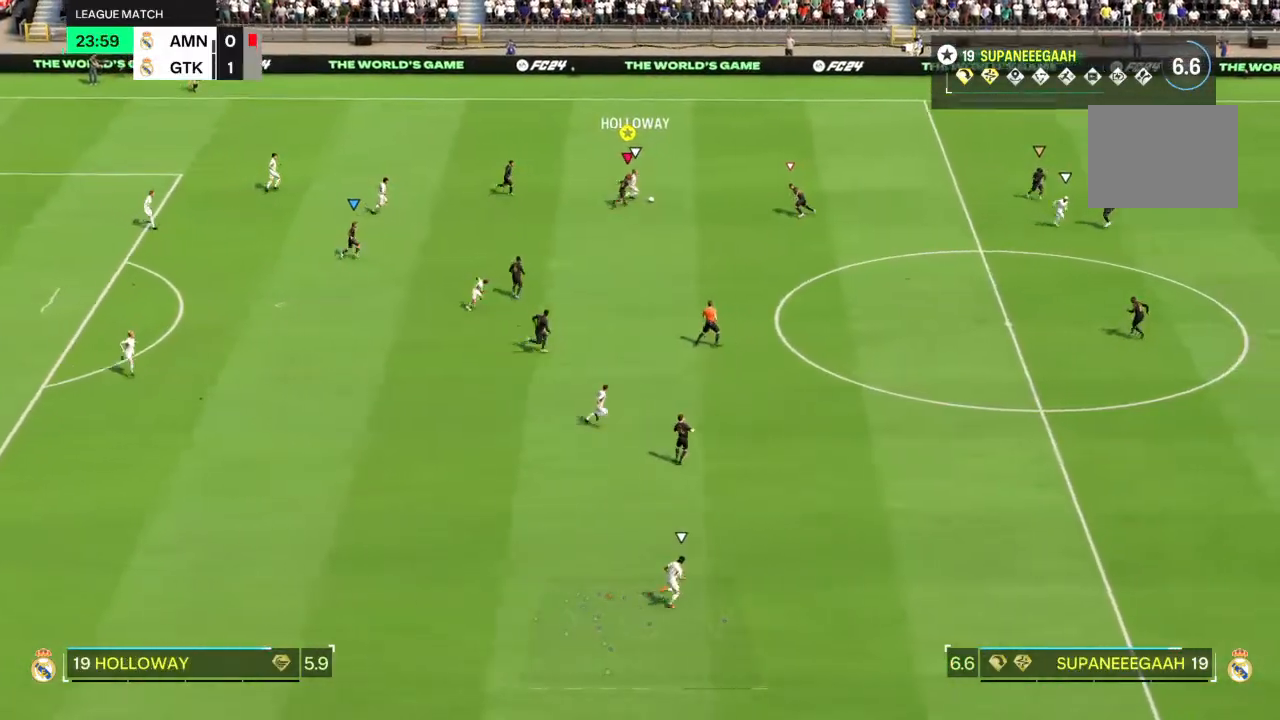
{"dt_ms": 500, "buttons": ["R2"], "left_stick": "right", "right_stick": "center"}
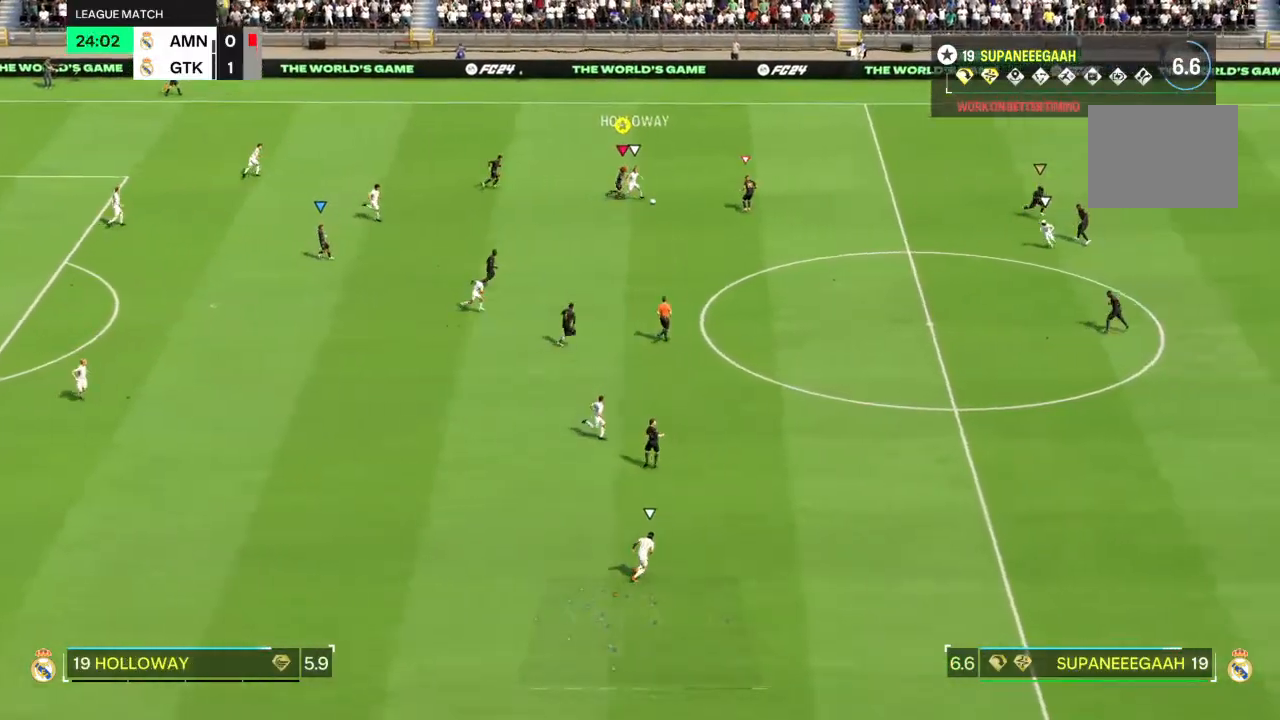
{"dt_ms": 500, "buttons": ["L2", "R2"], "left_stick": "down-left", "right_stick": "center", "events": [[317, "left_stick", "up-left"], [367, "L2", "down"], [483, "left_stick", "down-left"]]}
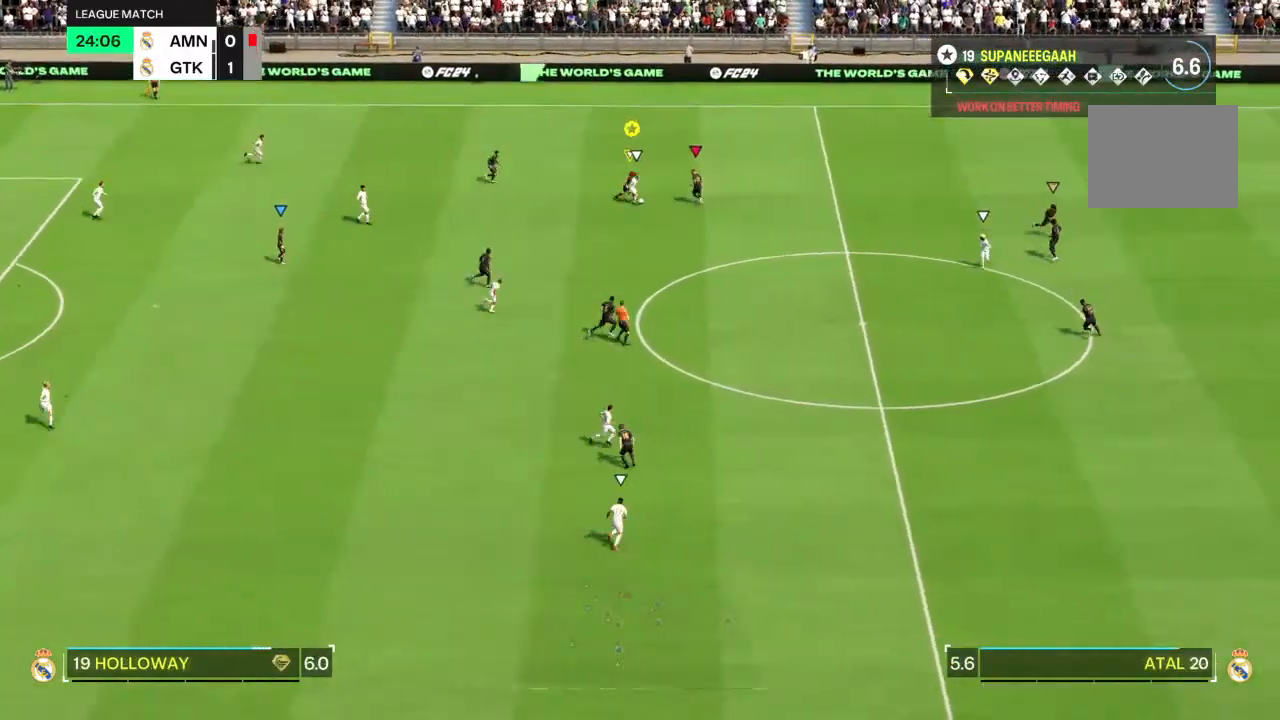
{"dt_ms": 500, "buttons": ["L2", "R2"], "left_stick": "down", "right_stick": "center", "events": [[433, "left_stick", "down"]]}
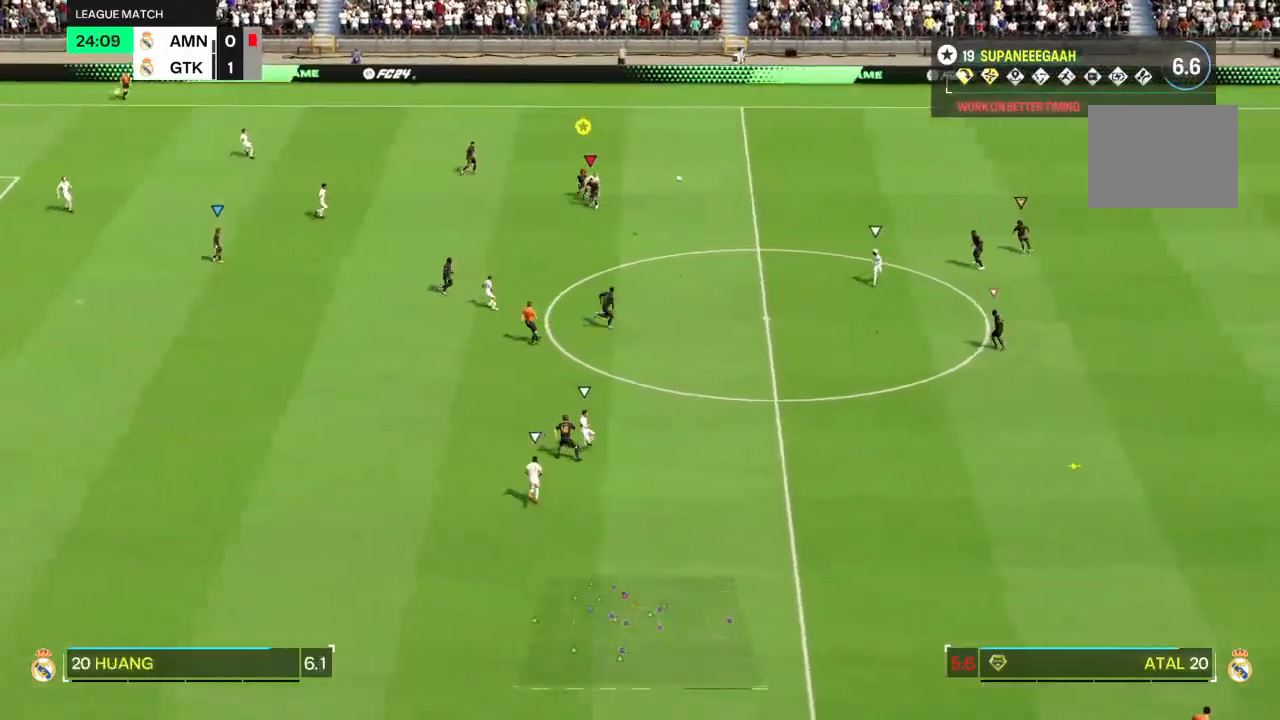
{"dt_ms": 500, "buttons": ["R2"], "left_stick": "down", "right_stick": "center", "events": [[33, "left_stick", "down-right"], [133, "L2", "up"], [367, "left_stick", "down"]]}
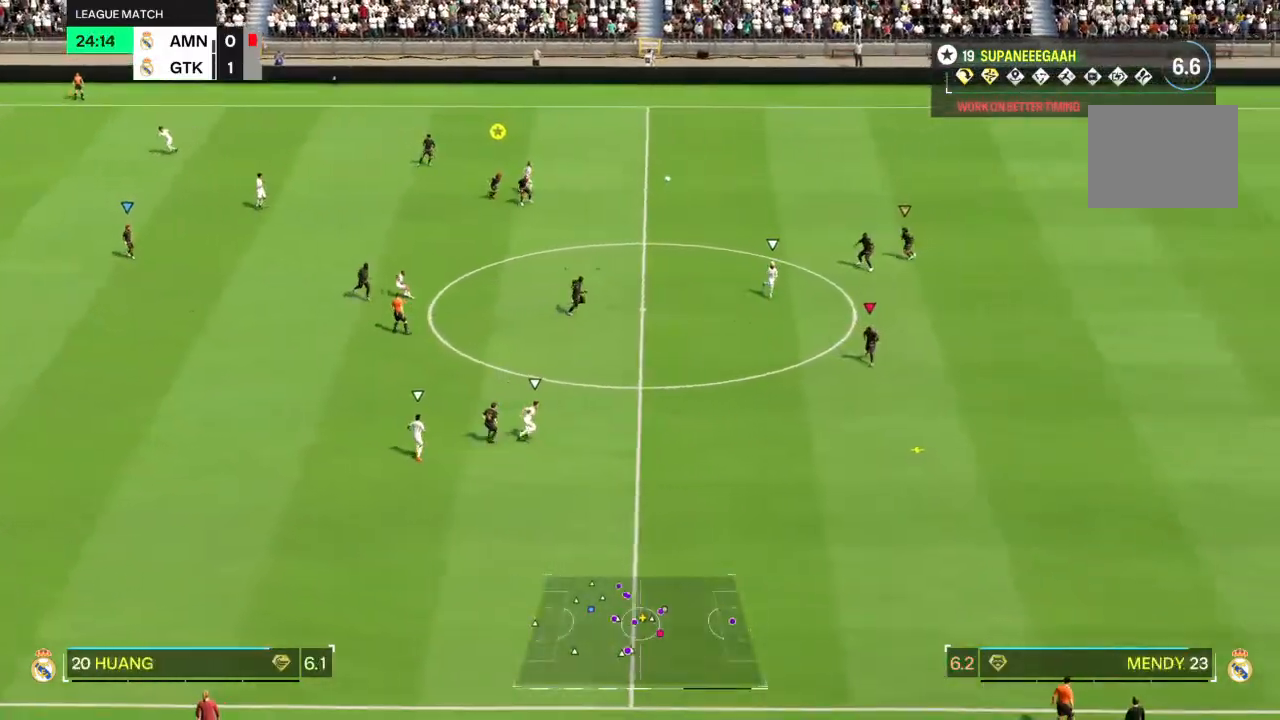
{"dt_ms": 1000, "buttons": [], "left_stick": "up-left", "right_stick": "center"}
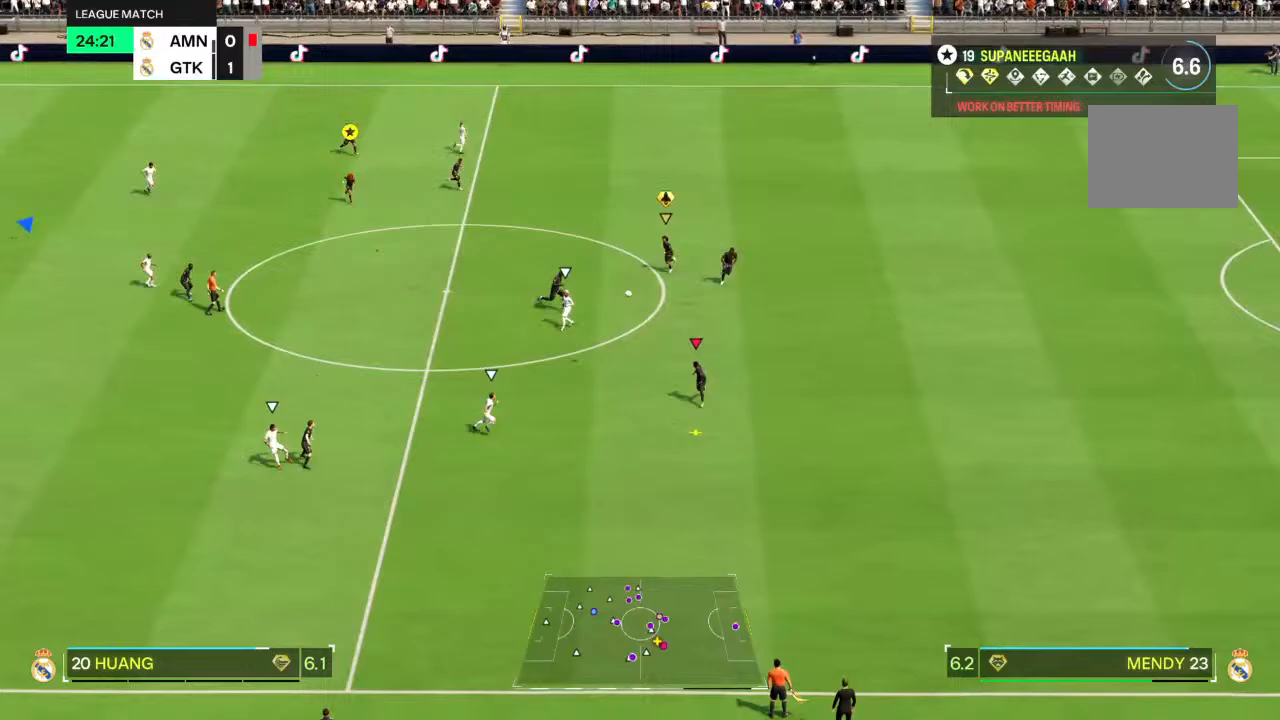
{"dt_ms": 500, "buttons": [], "left_stick": "up-left", "right_stick": "center", "events": []}
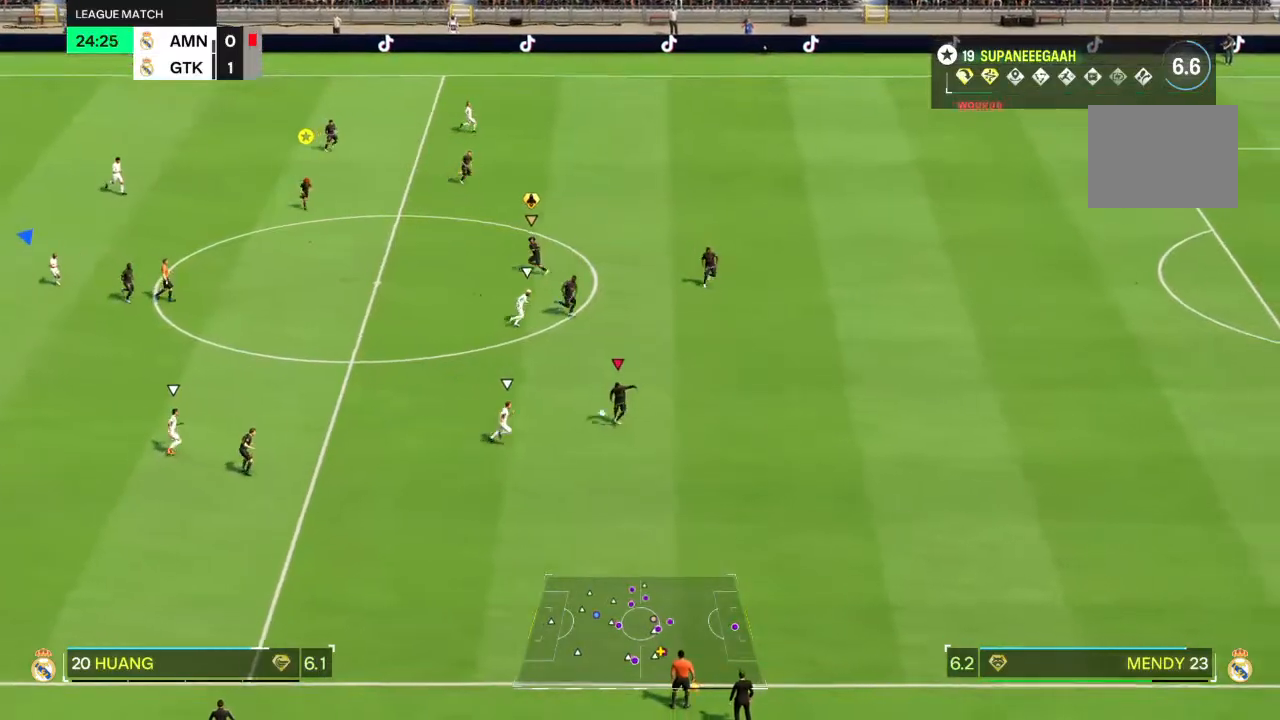
{"dt_ms": 500, "buttons": [], "left_stick": "center", "right_stick": "center", "events": [[467, "left_stick", "center"]]}
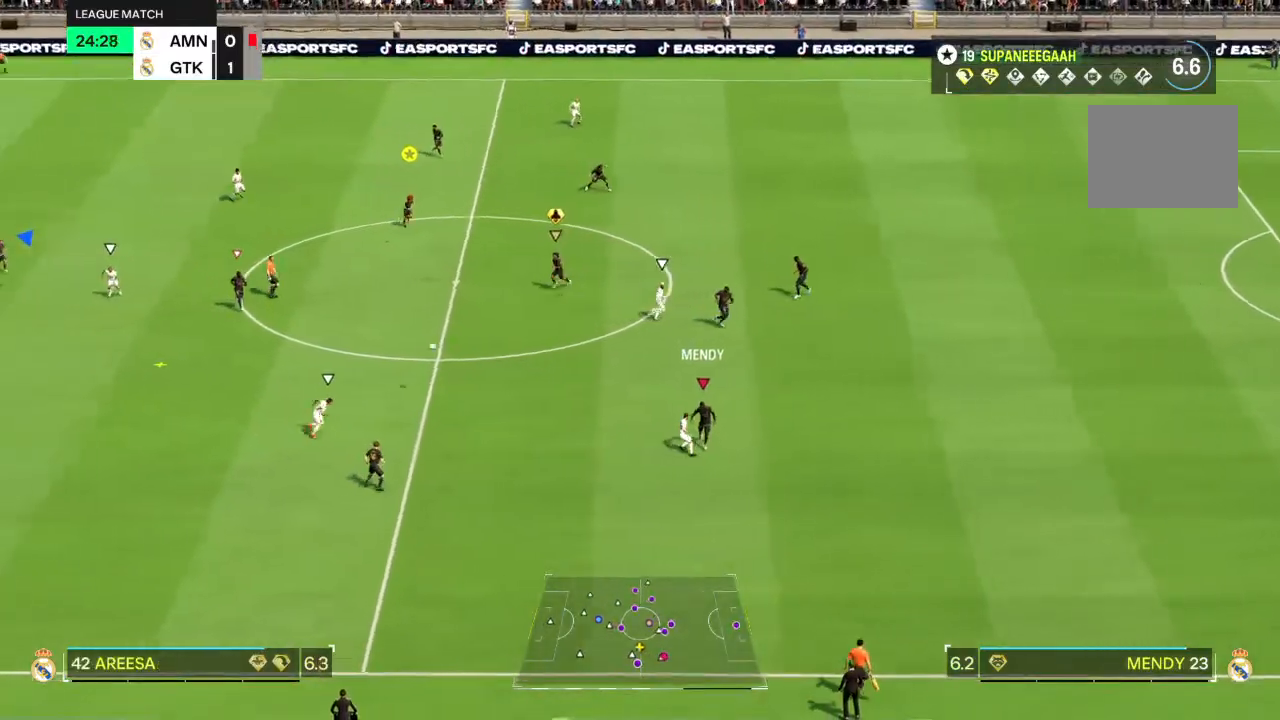
{"dt_ms": 500, "buttons": [], "left_stick": "down", "right_stick": "center", "events": [[200, "left_stick", "down"]]}
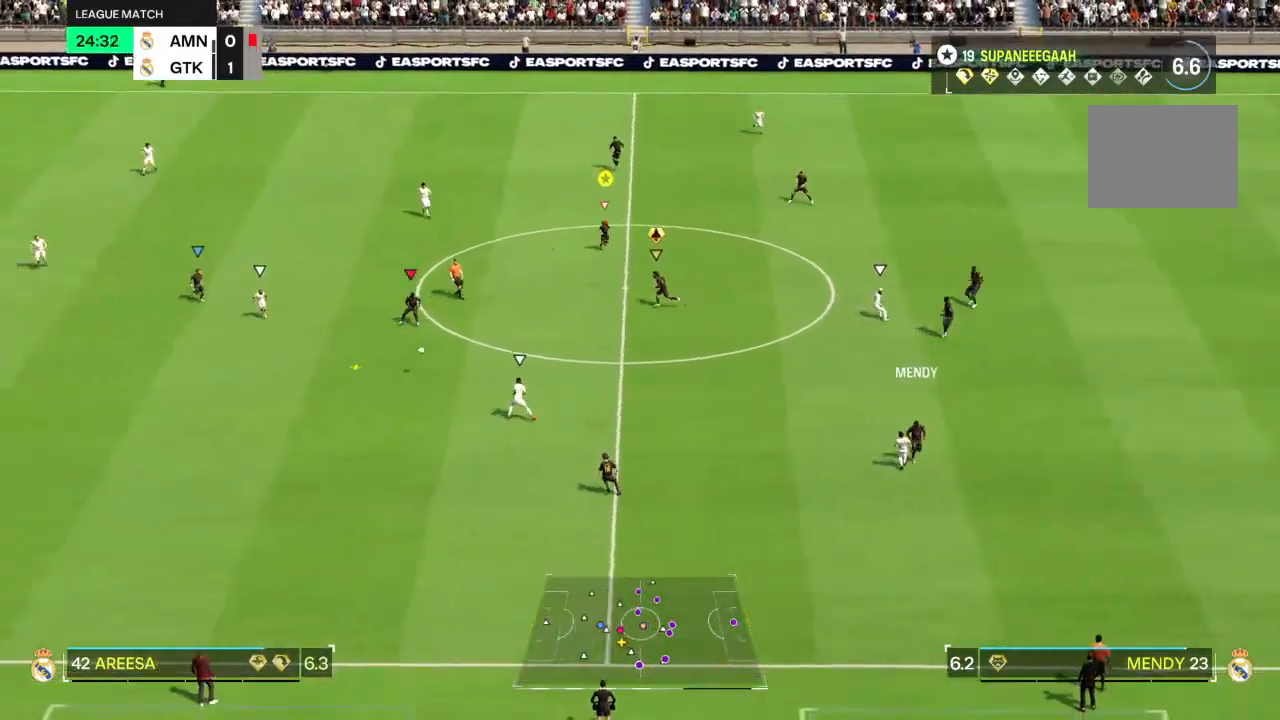
{"dt_ms": 500, "buttons": ["R2"], "left_stick": "down", "right_stick": "center", "events": [[433, "R2", "down"]]}
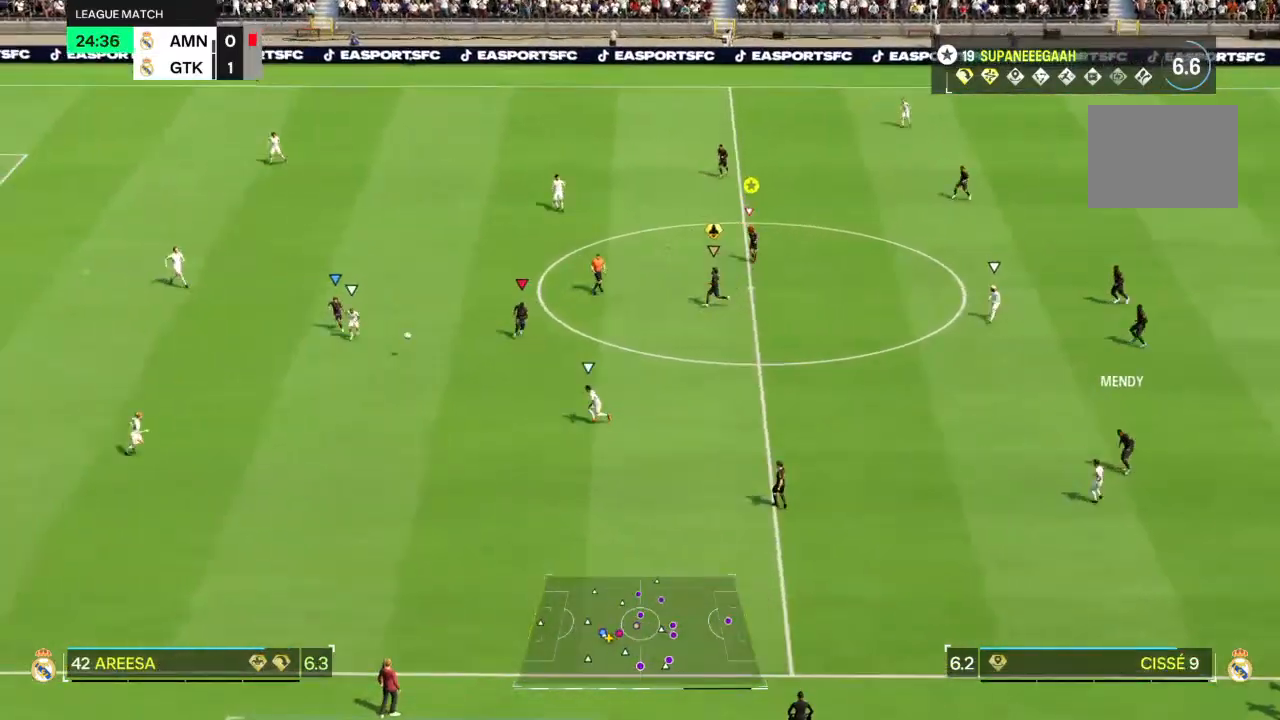
{"dt_ms": 500, "buttons": ["R2"], "left_stick": "down", "right_stick": "center", "events": []}
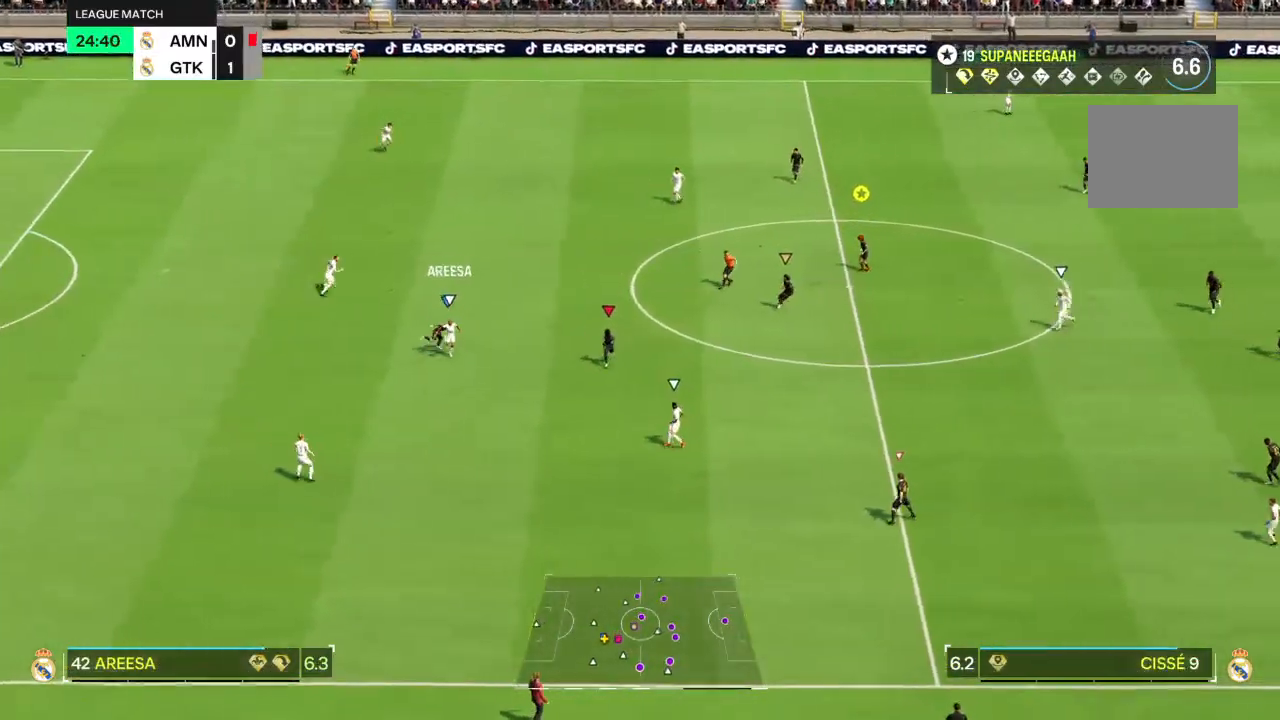
{"dt_ms": 500, "buttons": ["R2"], "left_stick": "down", "right_stick": "center", "events": []}
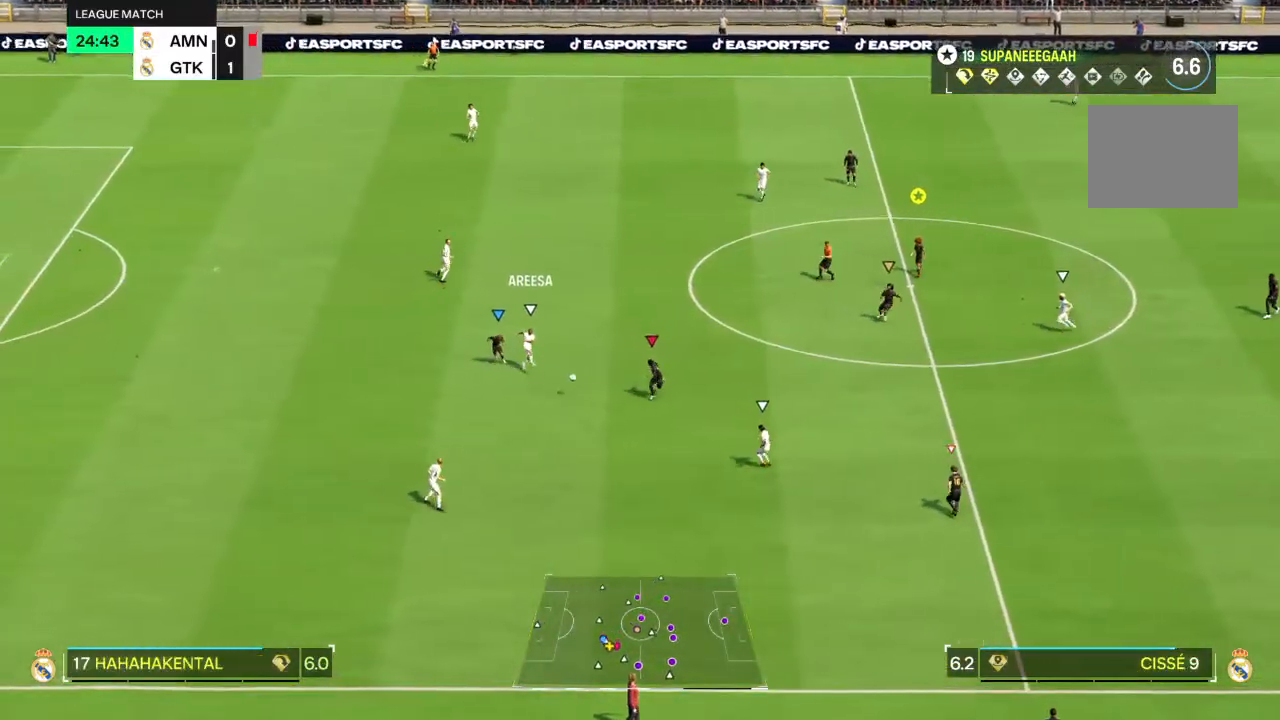
{"dt_ms": 500, "buttons": [], "left_stick": "down", "right_stick": "center", "events": [[483, "R2", "up"]]}
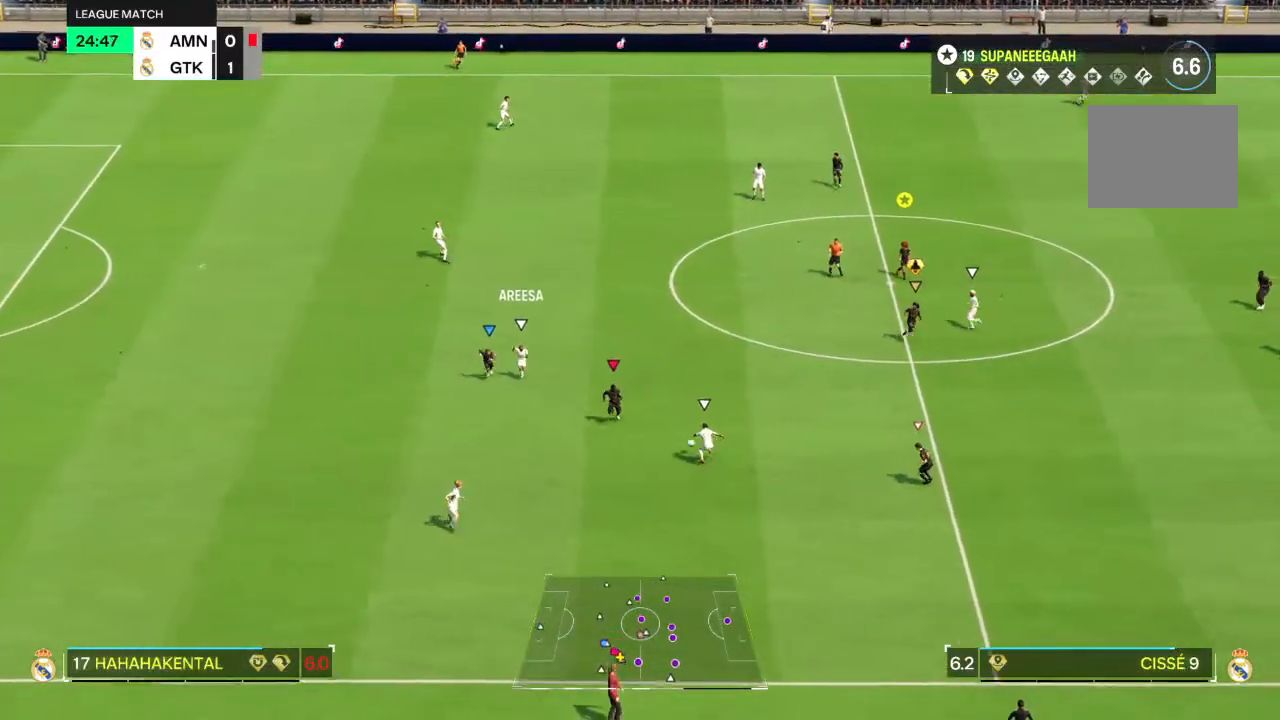
{"dt_ms": 500, "buttons": [], "left_stick": "down", "right_stick": "center", "events": [[217, "left_stick", "right"], [317, "left_stick", "down"]]}
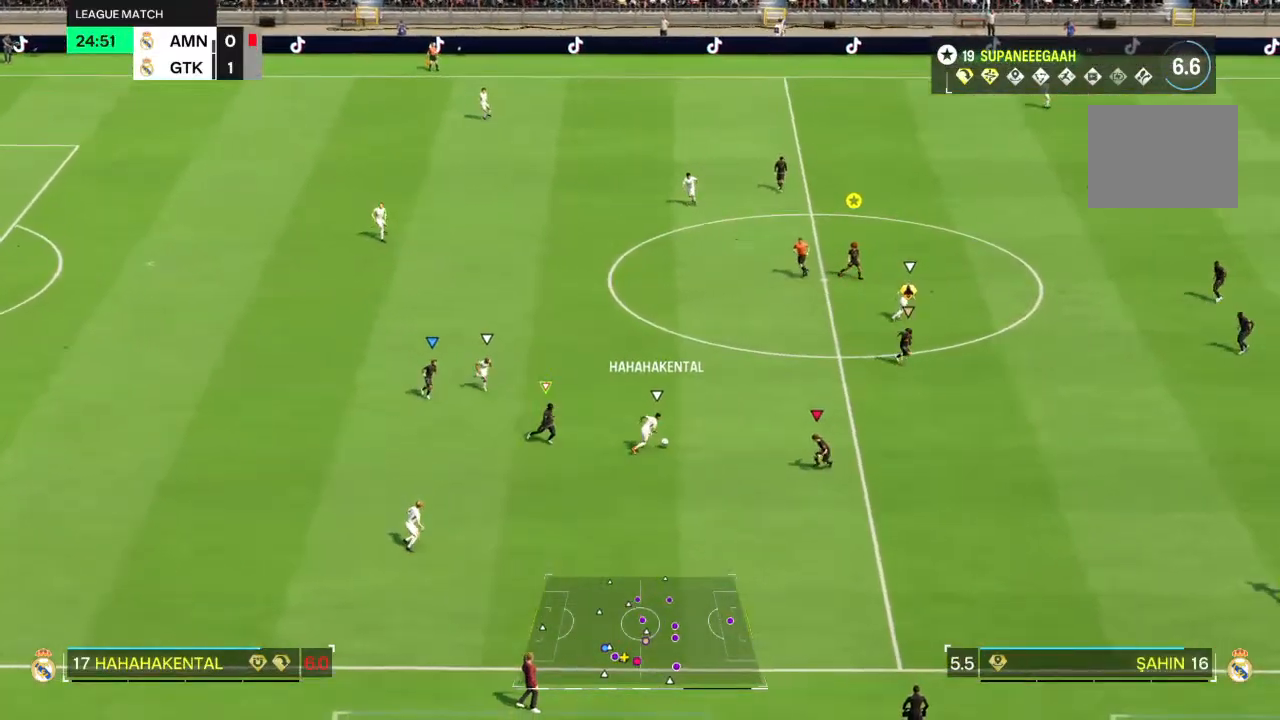
{"dt_ms": 500, "buttons": ["L2", "R2"], "left_stick": "up-right", "right_stick": "center", "events": [[100, "left_stick", "center"], [117, "R2", "down"], [133, "L2", "down"], [150, "left_stick", "up-right"], [350, "right_stick", "up-right"], [400, "left_stick", "down"], [433, "right_stick", "center"], [500, "left_stick", "up-right"]]}
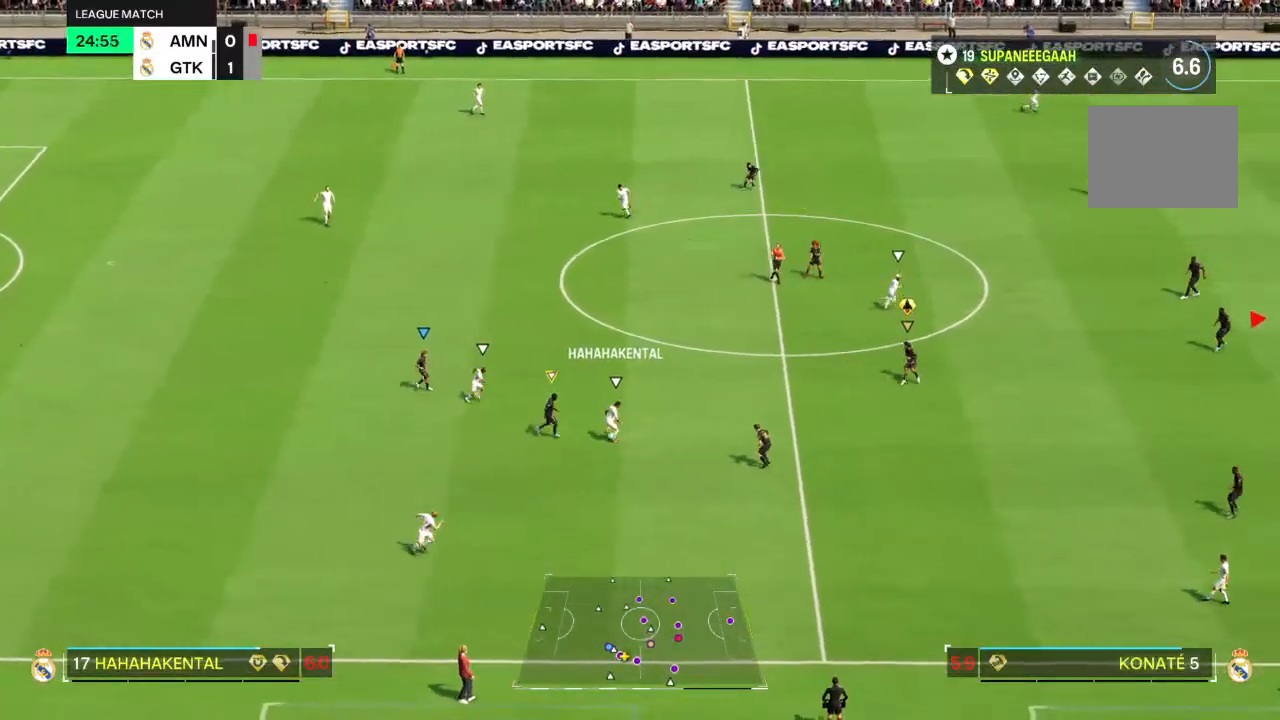
{"dt_ms": 500, "buttons": ["L2", "R2"], "left_stick": "up-left", "right_stick": "center"}
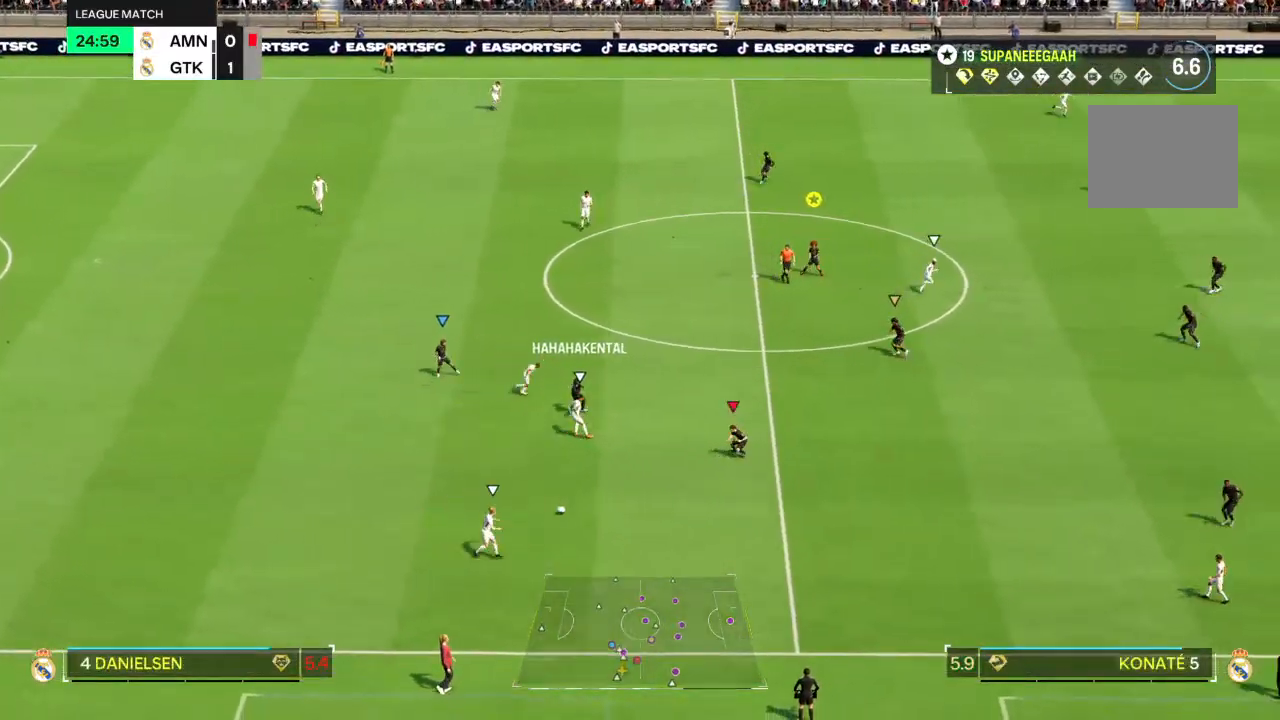
{"dt_ms": 500, "buttons": ["L2", "R2"], "left_stick": "down-left", "right_stick": "center", "events": [[33, "left_stick", "down"], [400, "right_stick", "down-right"], [467, "left_stick", "down-left"], [467, "right_stick", "center"]]}